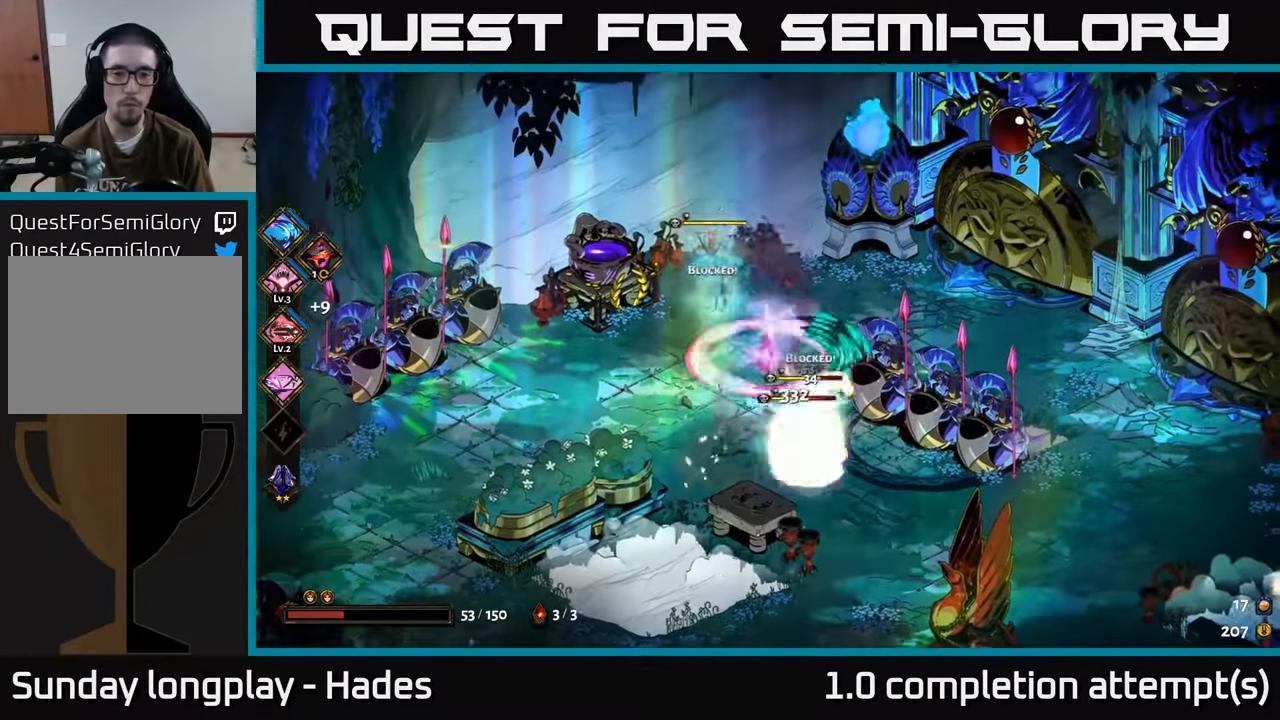
Gameplay with a controller (Xbox layout); each line is a JSON object with the inputs held at the frame after it. "events" lists button and stick changes between this image and that frame as [ms after this image, input, new state], when the widget could be followed in between. Not read: right_stick.
{"buttons": [], "left_stick": "up-right", "events": [[33, "X", "down"], [83, "left_stick", "right"], [133, "X", "up"], [217, "X", "down"], [283, "A", "down"], [317, "X", "up"], [383, "A", "up"], [383, "left_stick", "up-right"]]}
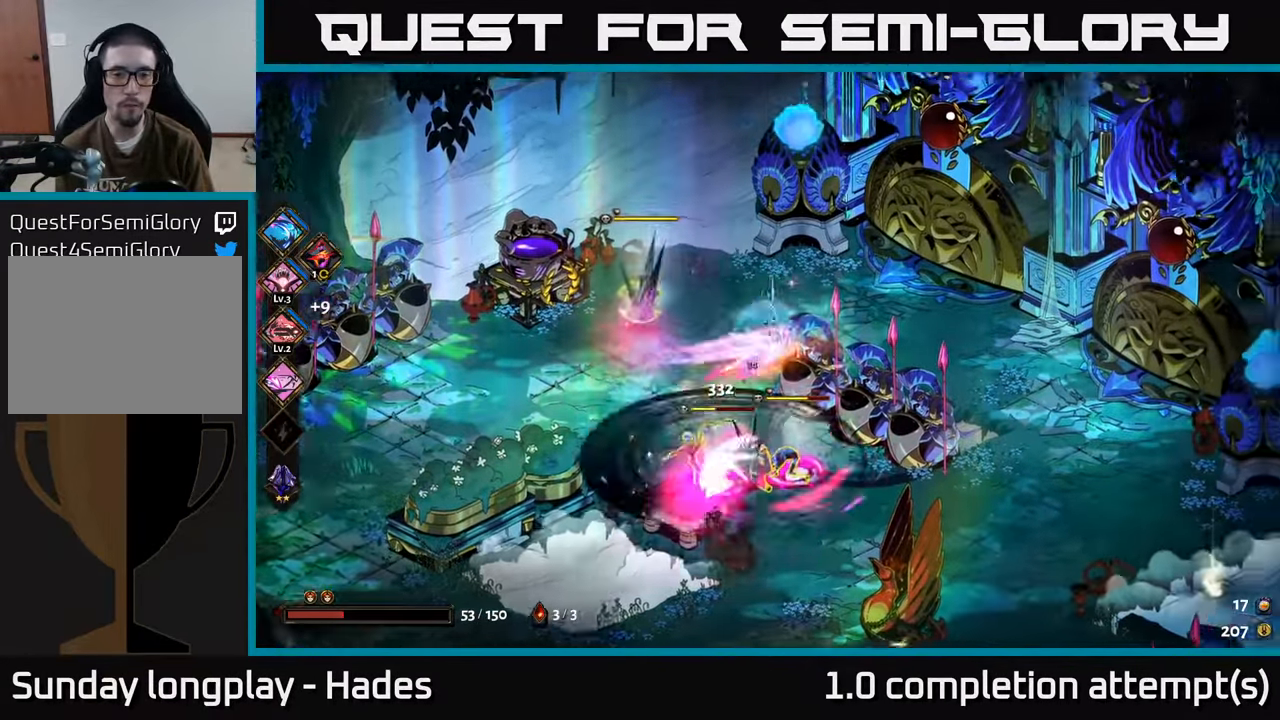
{"buttons": [], "left_stick": "left", "events": [[67, "B", "down"], [83, "left_stick", "down-left"], [200, "B", "up"], [250, "left_stick", "left"]]}
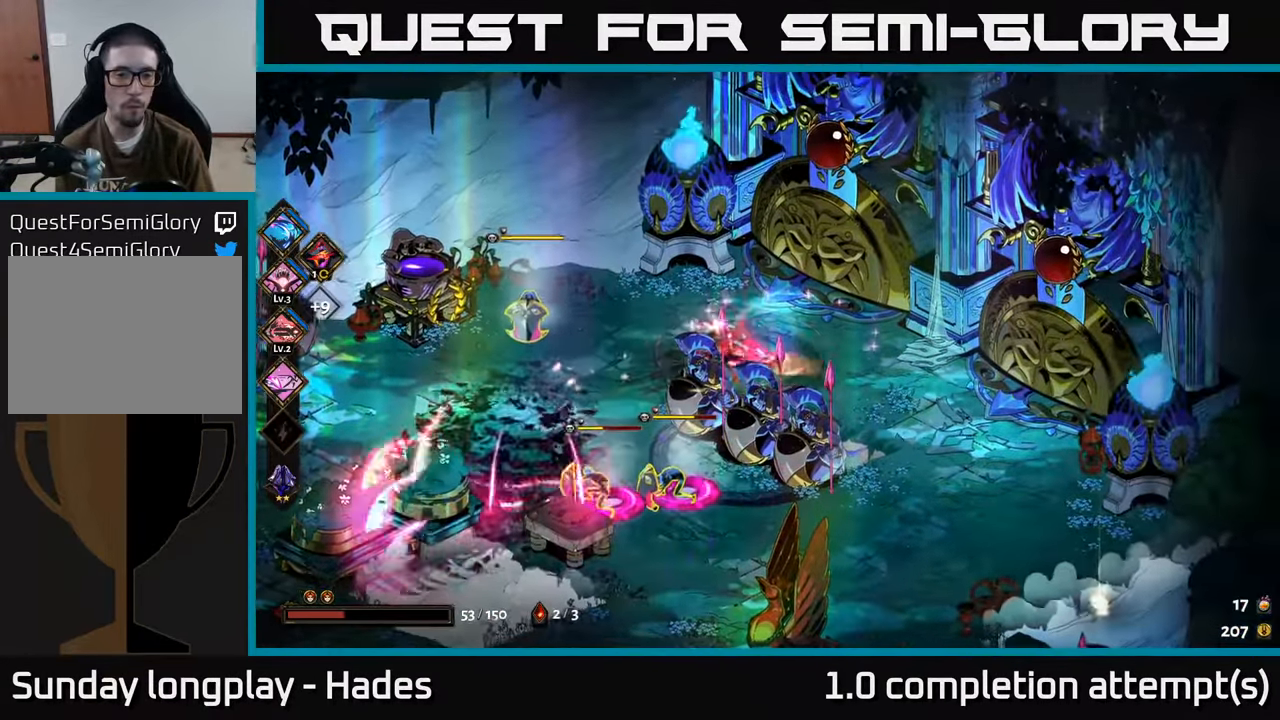
{"buttons": ["B"], "left_stick": "down-left", "events": [[67, "A", "down"], [183, "A", "up"], [250, "A", "down"], [300, "A", "up"], [317, "B", "down"], [367, "left_stick", "down-left"], [417, "B", "up"], [500, "B", "down"]]}
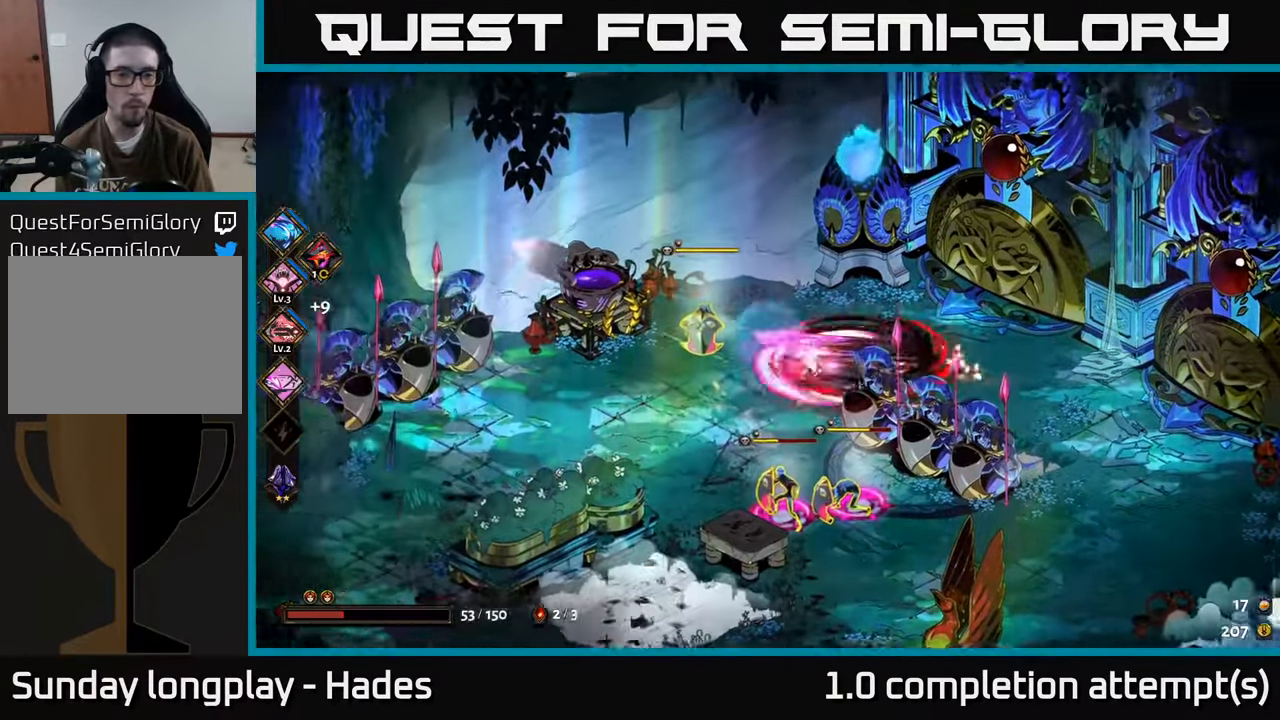
{"buttons": ["B"], "left_stick": "down", "events": [[17, "left_stick", "down"], [83, "B", "up"], [167, "B", "down"], [400, "B", "up"], [467, "B", "down"]]}
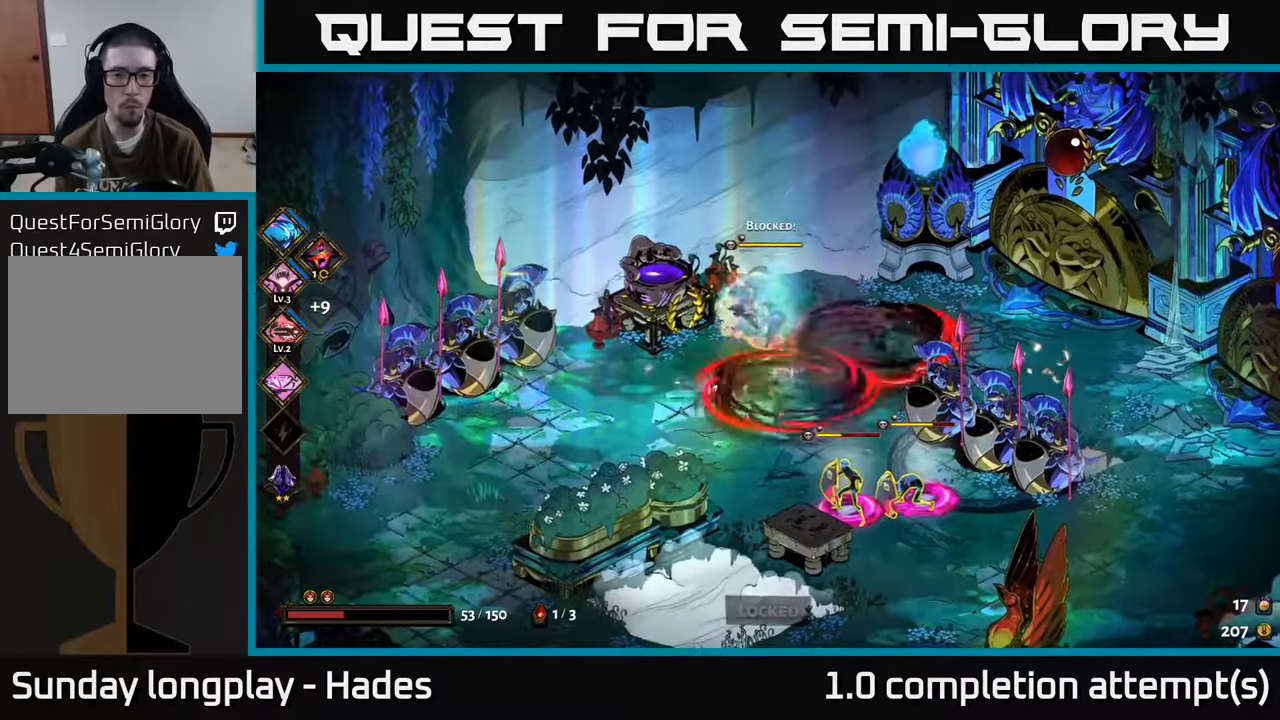
{"buttons": ["A"], "left_stick": "down-left", "events": [[34, "B", "up"], [117, "B", "down"], [167, "B", "up"], [234, "left_stick", "down-left"], [267, "A", "down"], [367, "A", "up"], [434, "A", "down"]]}
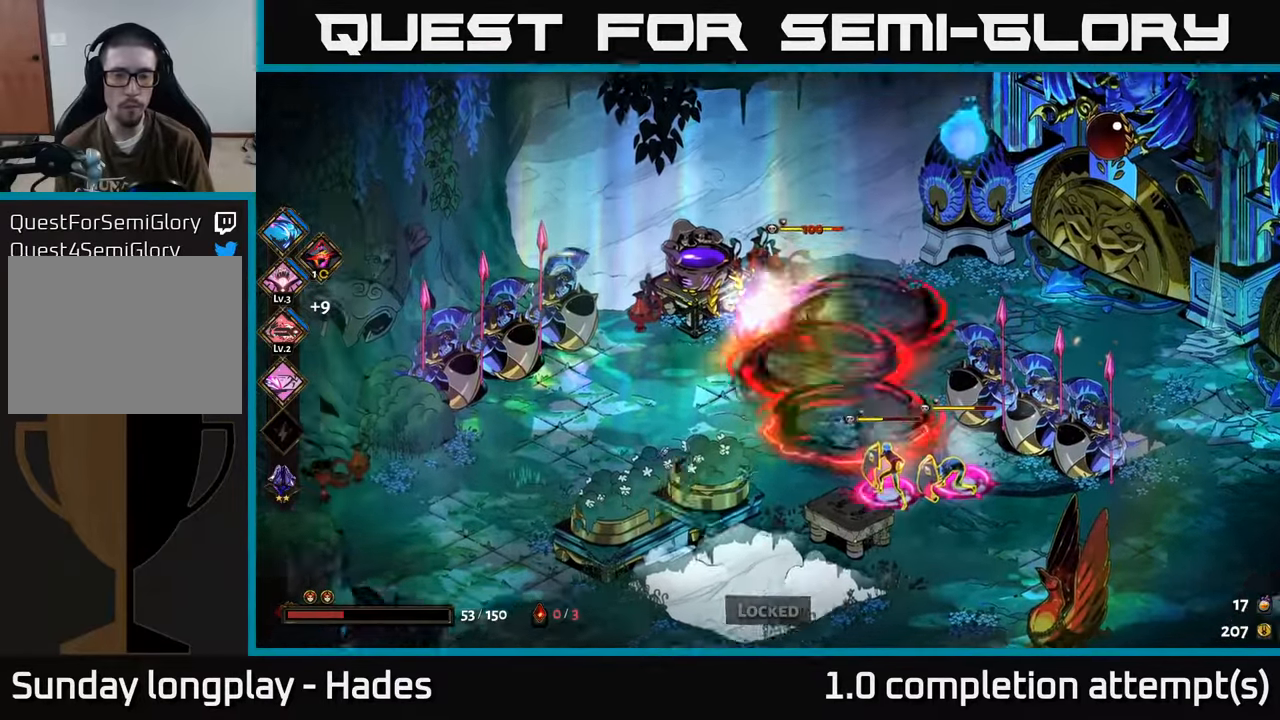
{"buttons": [], "left_stick": "down-left", "events": [[84, "A", "up"]]}
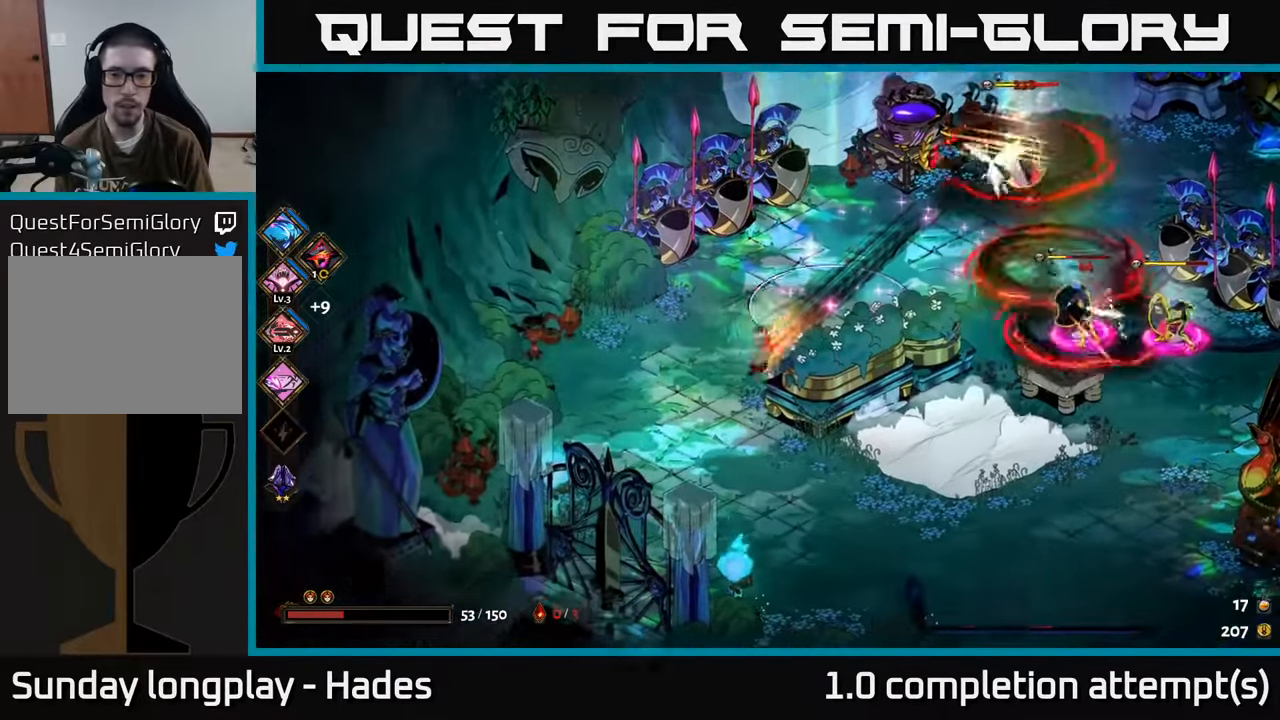
{"buttons": [], "left_stick": "down-right", "events": [[84, "left_stick", "down"], [234, "left_stick", "down-right"]]}
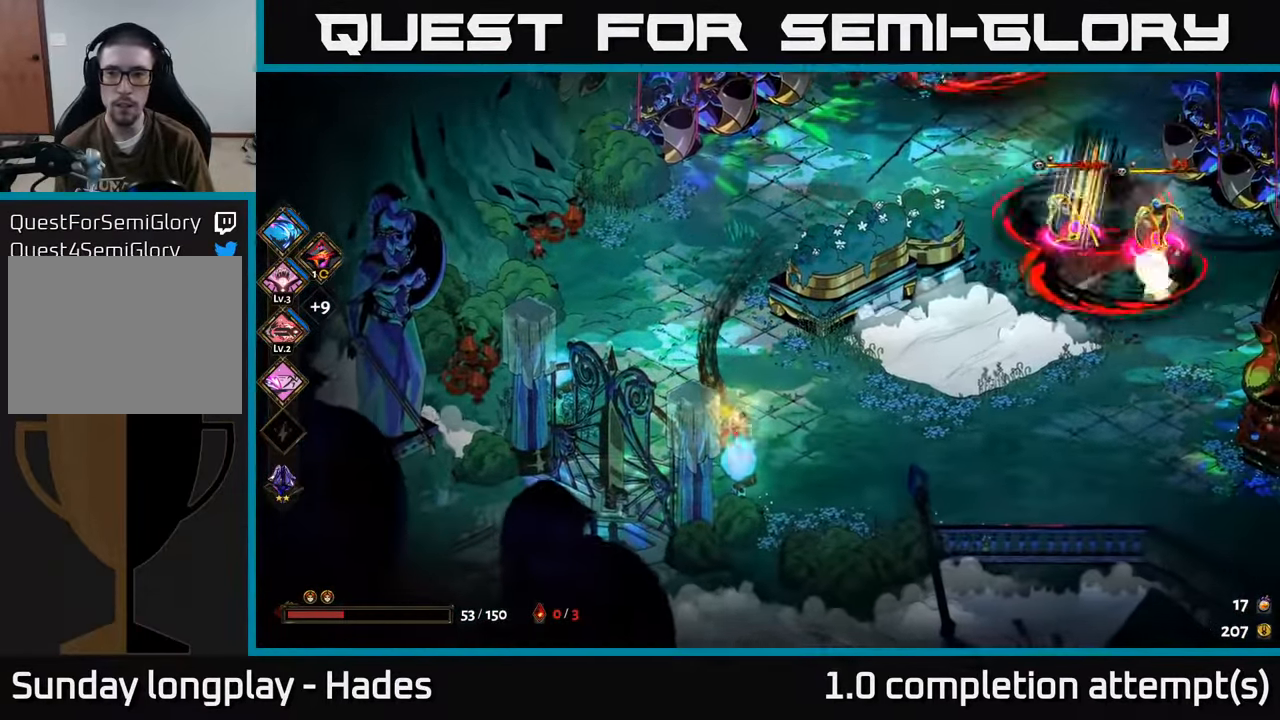
{"buttons": [], "left_stick": "right", "events": [[50, "left_stick", "right"]]}
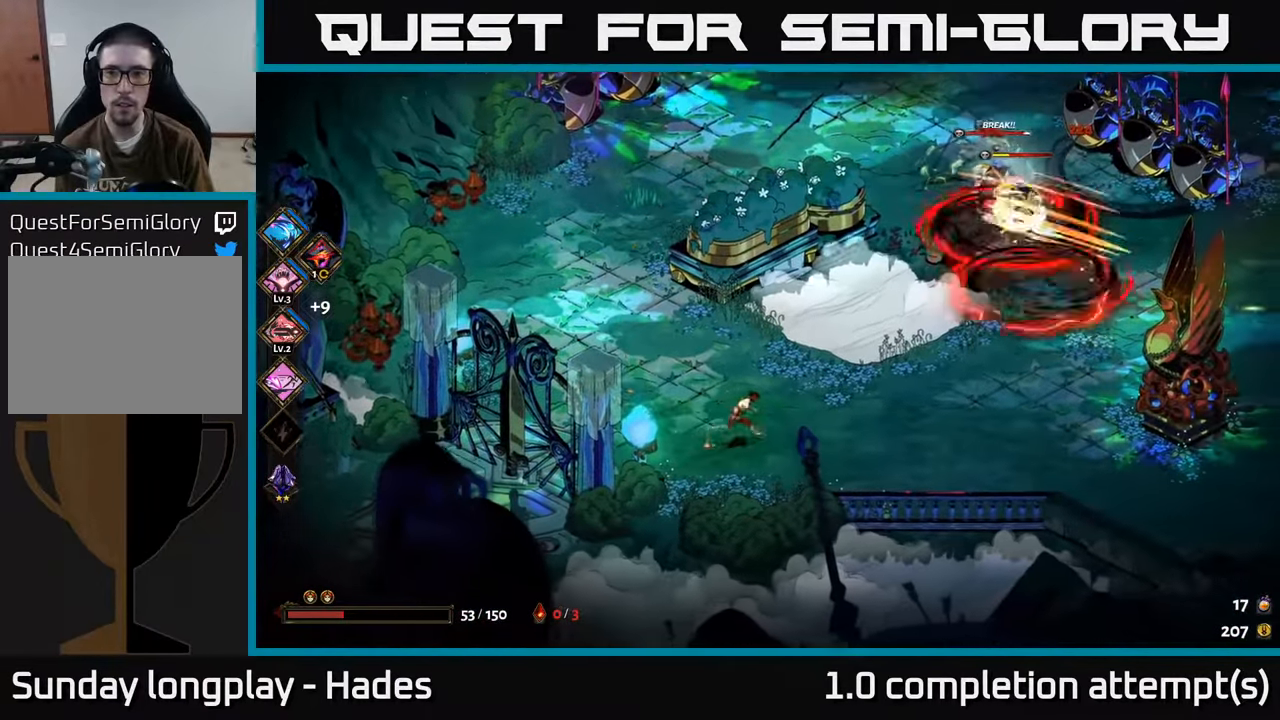
{"buttons": [], "left_stick": "up-right", "events": [[250, "A", "down"], [300, "left_stick", "up-right"], [350, "A", "up"], [384, "A", "down"], [467, "A", "up"]]}
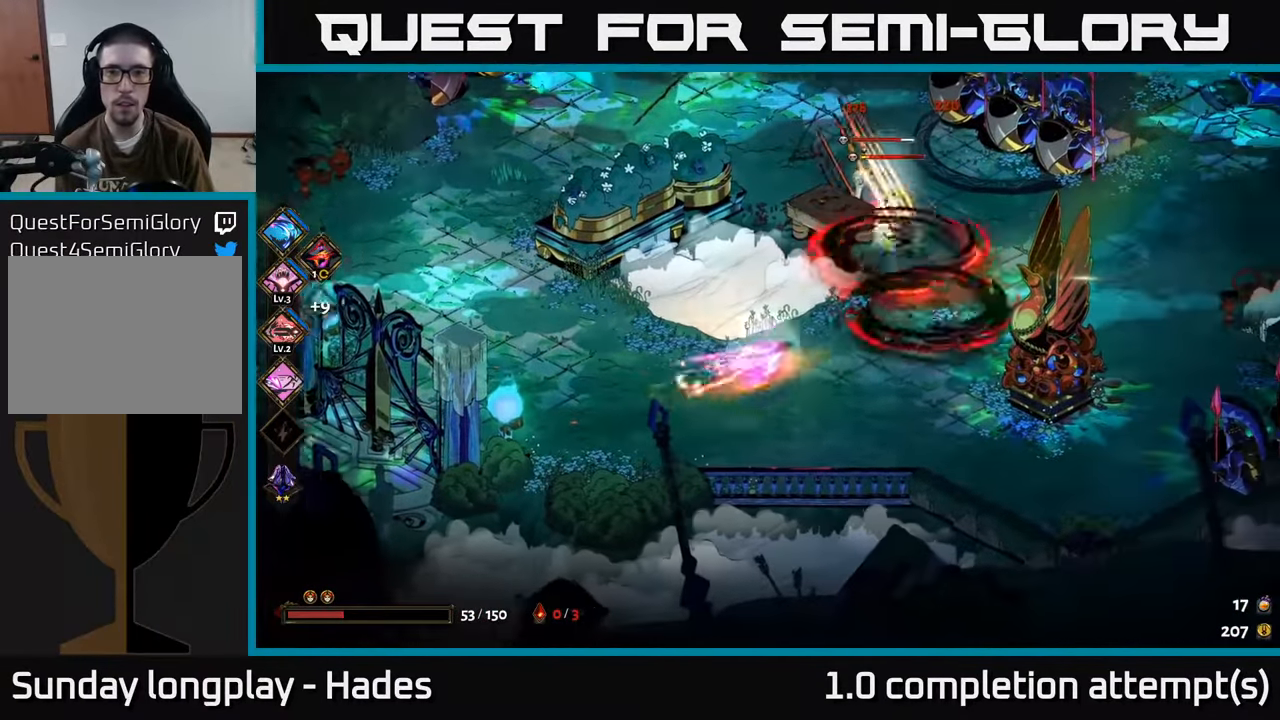
{"buttons": [], "left_stick": "up-right", "events": [[17, "Y", "down"], [50, "Y", "up"]]}
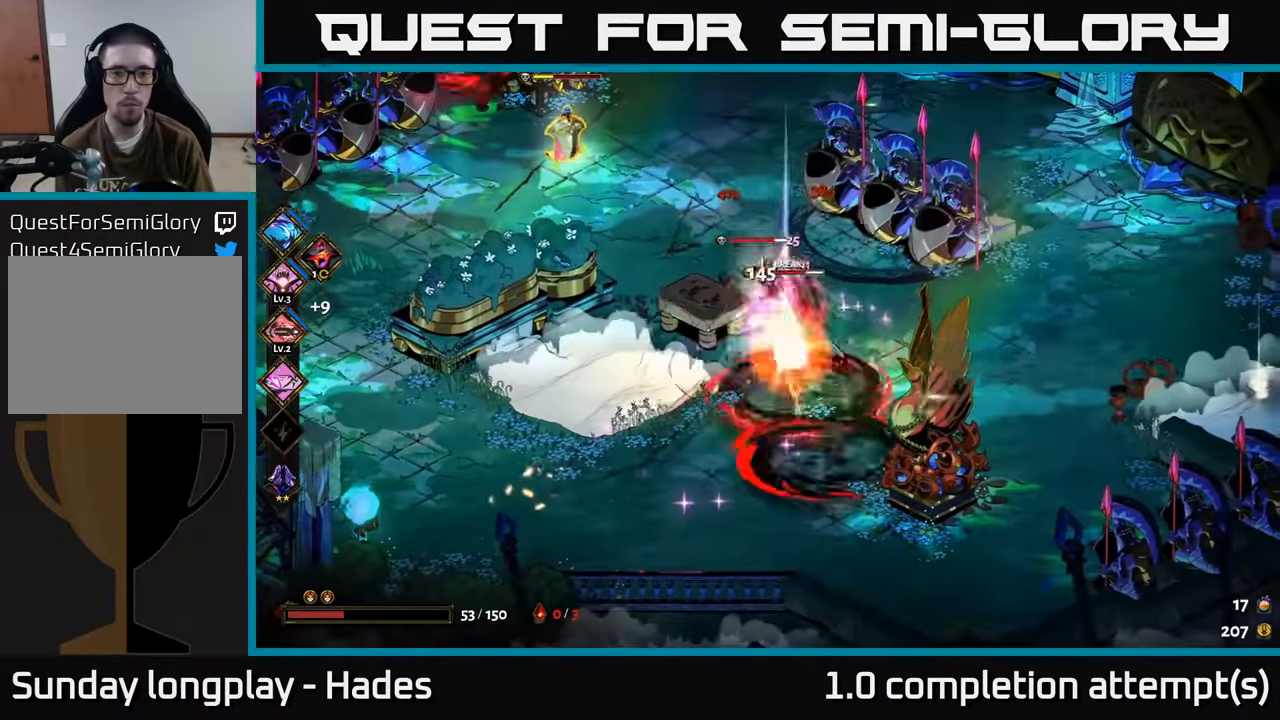
{"buttons": ["A", "X"], "left_stick": "left", "events": [[67, "A", "down"], [150, "X", "down"], [200, "A", "up"], [234, "X", "up"], [234, "left_stick", "left"], [284, "A", "down"], [300, "X", "down"], [400, "X", "up"], [417, "A", "up"], [467, "A", "down"], [484, "X", "down"]]}
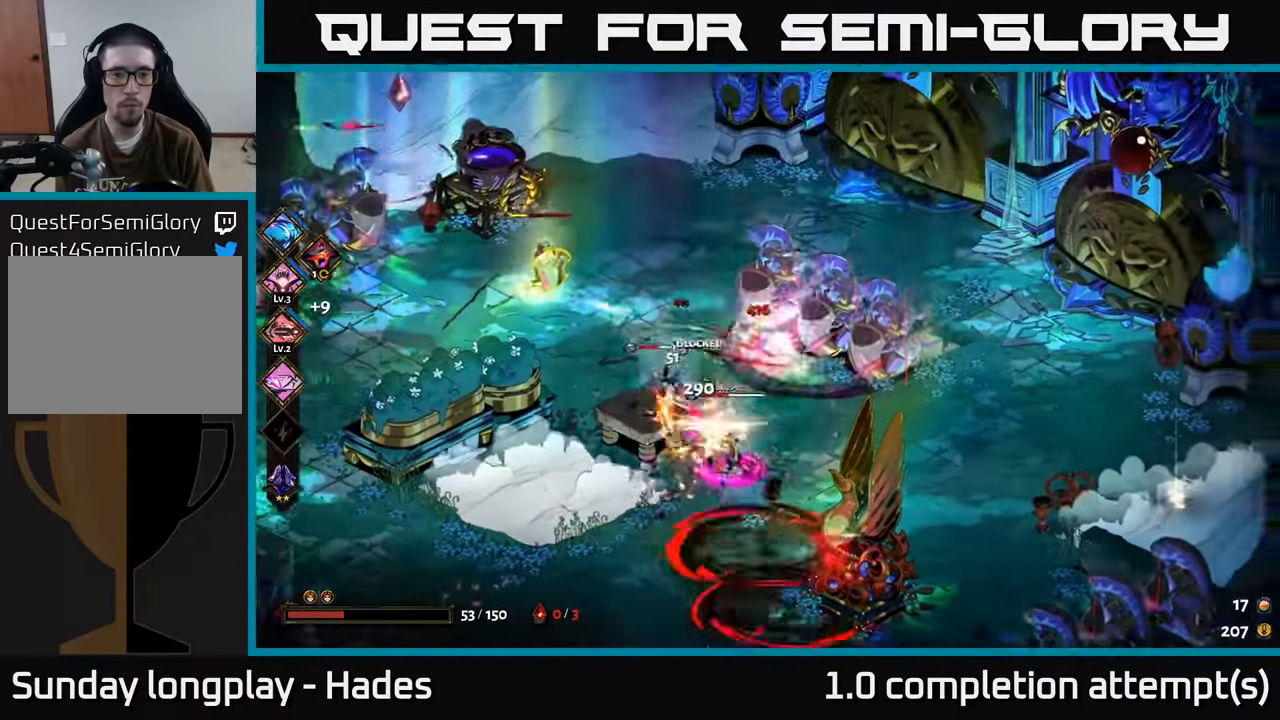
{"buttons": [], "left_stick": "up-left", "events": [[67, "A", "up"], [67, "X", "up"], [184, "X", "down"], [217, "left_stick", "up-left"], [267, "X", "up"], [367, "A", "down"], [400, "X", "down"], [467, "A", "up"], [467, "X", "up"]]}
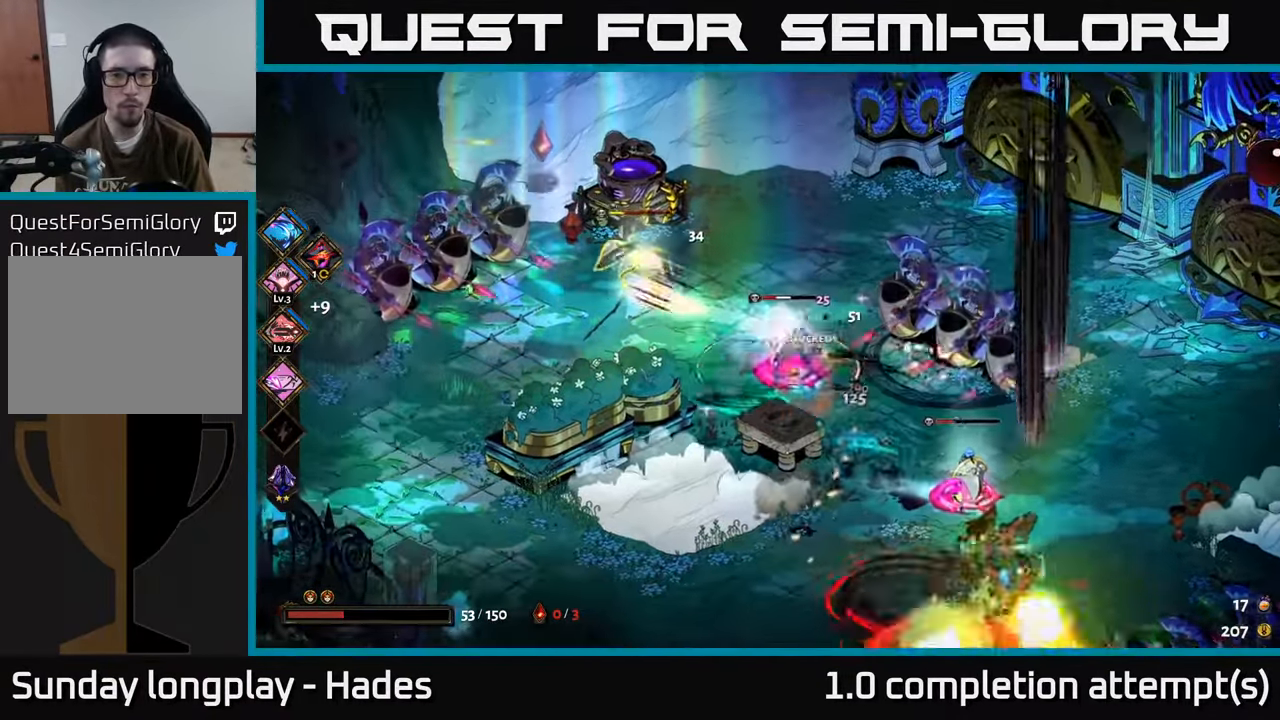
{"buttons": ["A", "X"], "left_stick": "up-left", "events": [[50, "A", "down"], [84, "X", "down"], [117, "left_stick", "left"], [150, "X", "up"], [167, "A", "up"], [267, "A", "down"], [284, "X", "down"], [284, "left_stick", "up-left"], [350, "A", "up"], [350, "X", "up"], [450, "A", "down"], [450, "X", "down"]]}
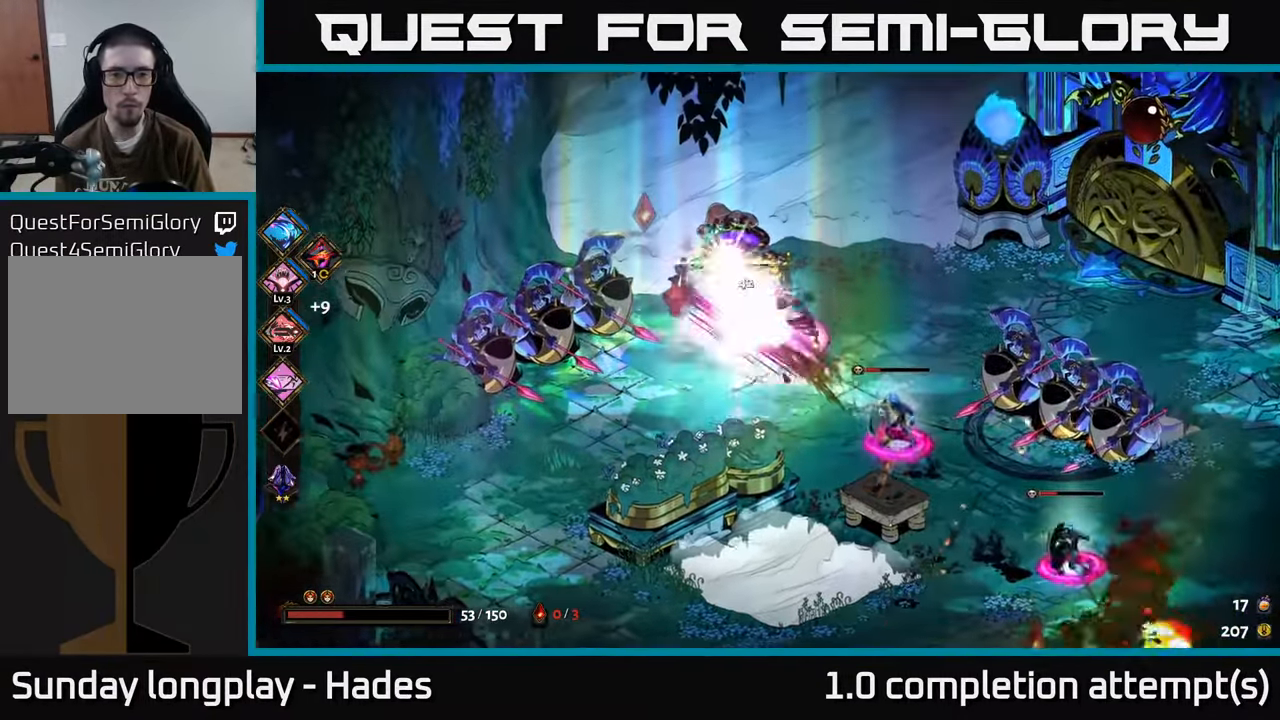
{"buttons": [], "left_stick": "center", "events": [[34, "X", "up"], [67, "A", "up"], [84, "left_stick", "center"], [134, "A", "down"], [134, "X", "down"], [150, "A", "up"], [150, "left_stick", "up-right"], [217, "X", "up"], [250, "left_stick", "right"], [316, "X", "down"], [383, "X", "up"], [483, "left_stick", "center"]]}
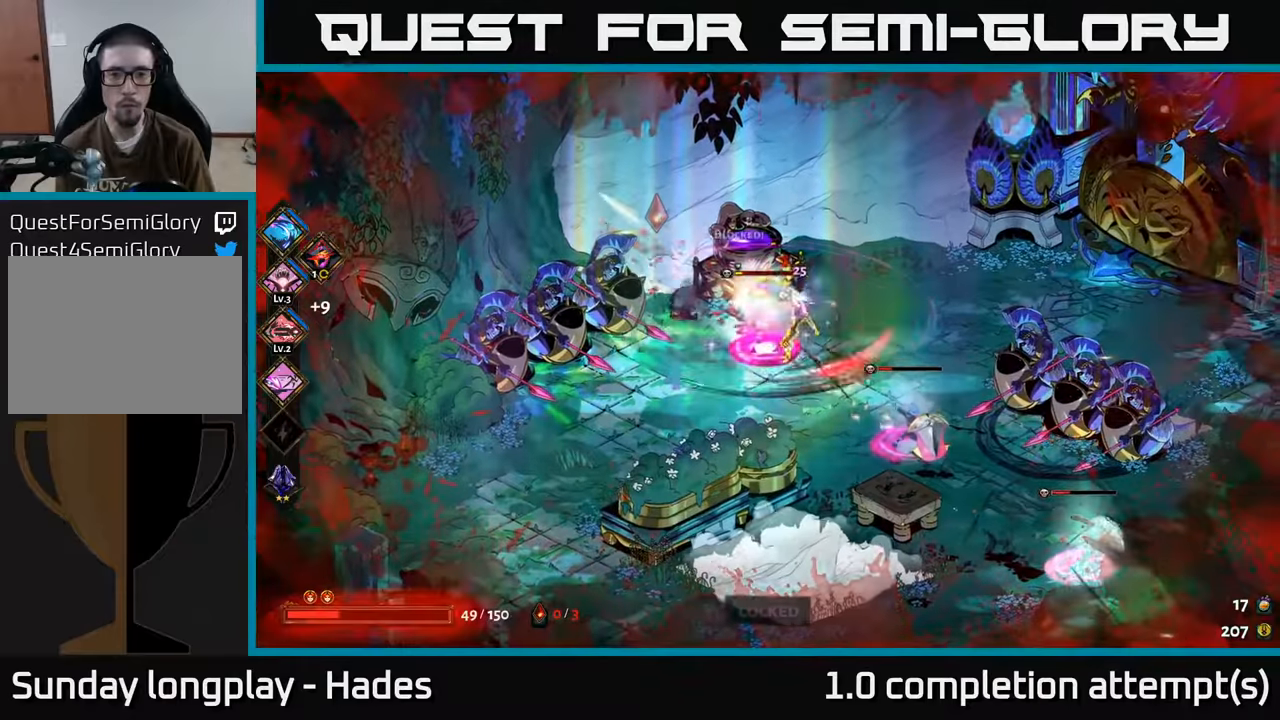
{"buttons": [], "left_stick": "down-right", "events": [[83, "left_stick", "down-left"], [116, "Y", "down"], [150, "left_stick", "down-right"], [200, "Y", "up"]]}
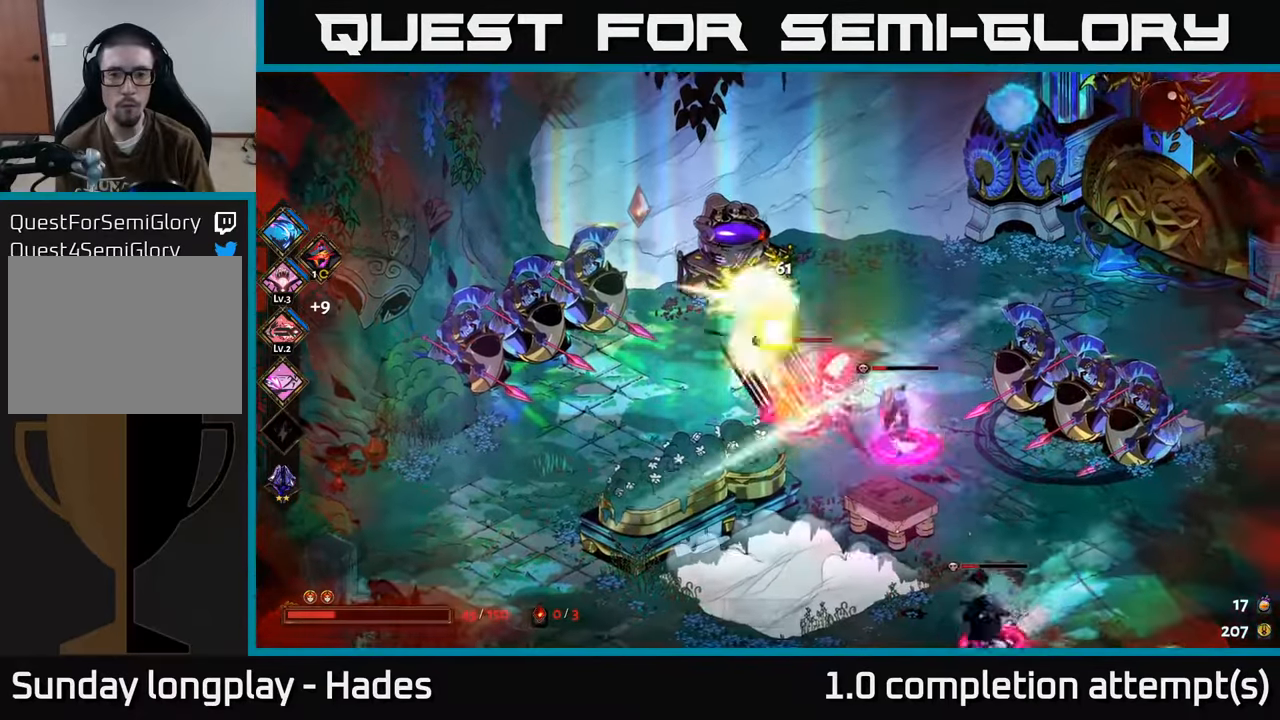
{"buttons": ["A", "X"], "left_stick": "down-right", "events": [[166, "A", "down"], [233, "X", "down"], [333, "X", "up"], [416, "X", "down"]]}
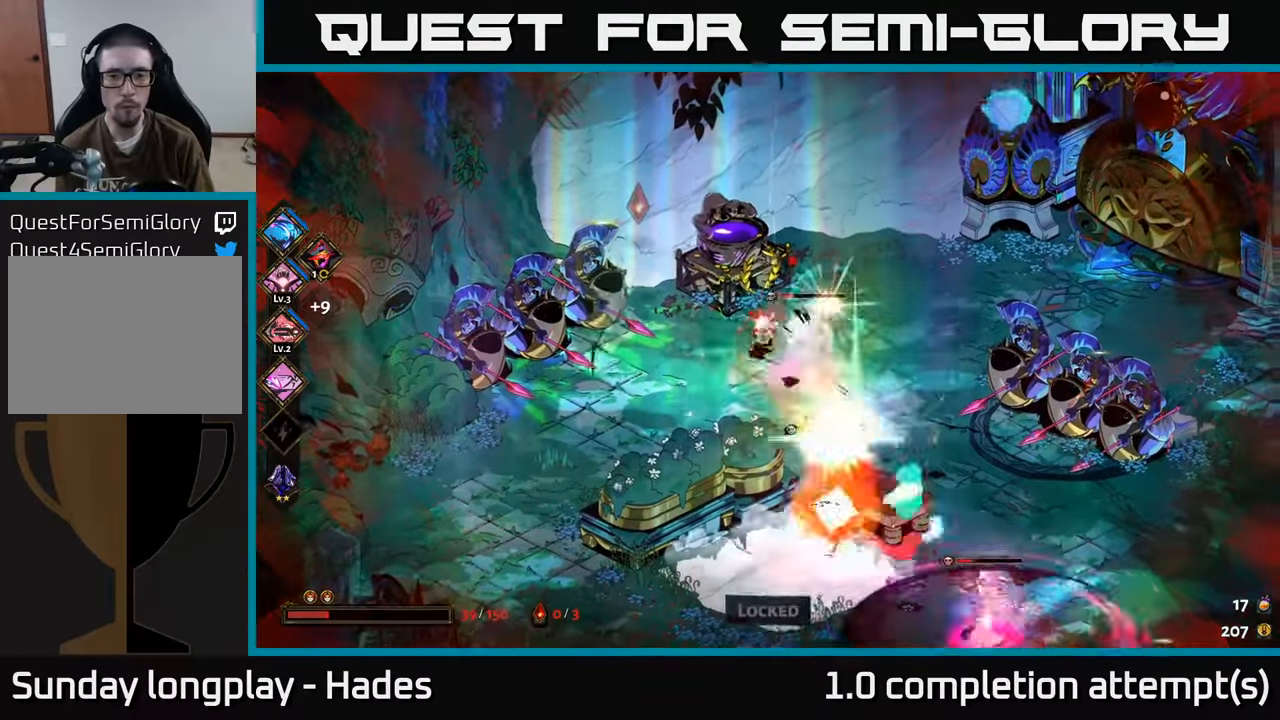
{"buttons": [], "left_stick": "down-left", "events": [[16, "A", "up"], [16, "X", "up"], [83, "X", "down"], [83, "left_stick", "down-left"], [166, "X", "up"], [233, "X", "down"], [233, "left_stick", "down"], [316, "X", "up"], [416, "X", "down"], [466, "left_stick", "down-left"], [500, "X", "up"]]}
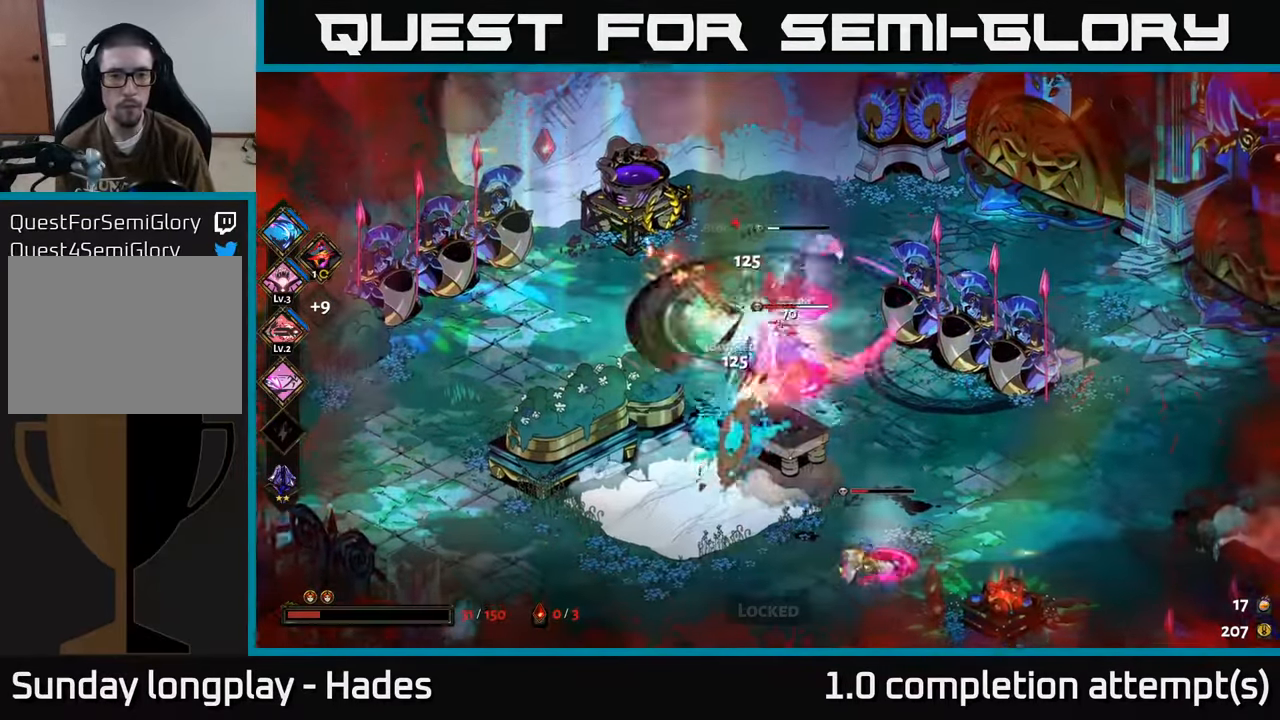
{"buttons": ["A"], "left_stick": "up-right", "events": [[50, "left_stick", "left"], [100, "X", "down"], [183, "left_stick", "down"], [200, "X", "up"], [316, "X", "down"], [416, "X", "up"], [433, "A", "down"], [433, "left_stick", "up-right"]]}
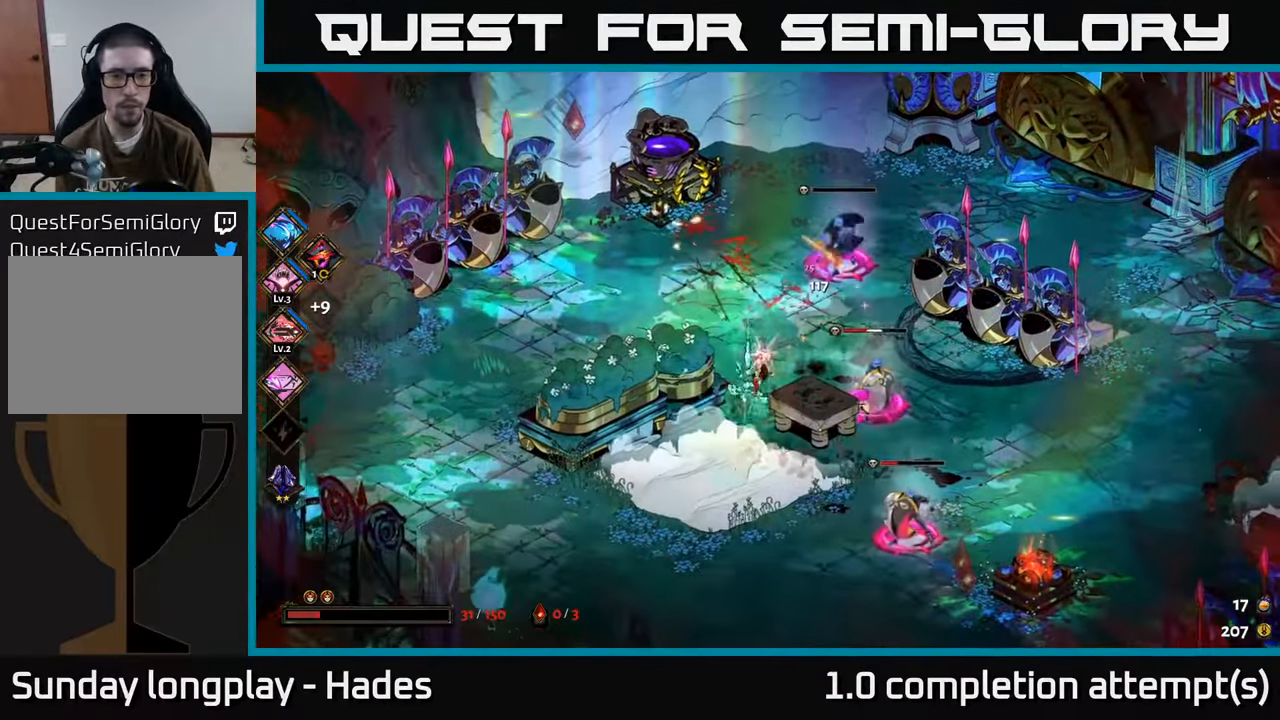
{"buttons": [], "left_stick": "down-left", "events": [[50, "X", "down"], [100, "A", "up"], [100, "X", "up"], [166, "Y", "down"], [250, "Y", "up"], [350, "left_stick", "down-left"]]}
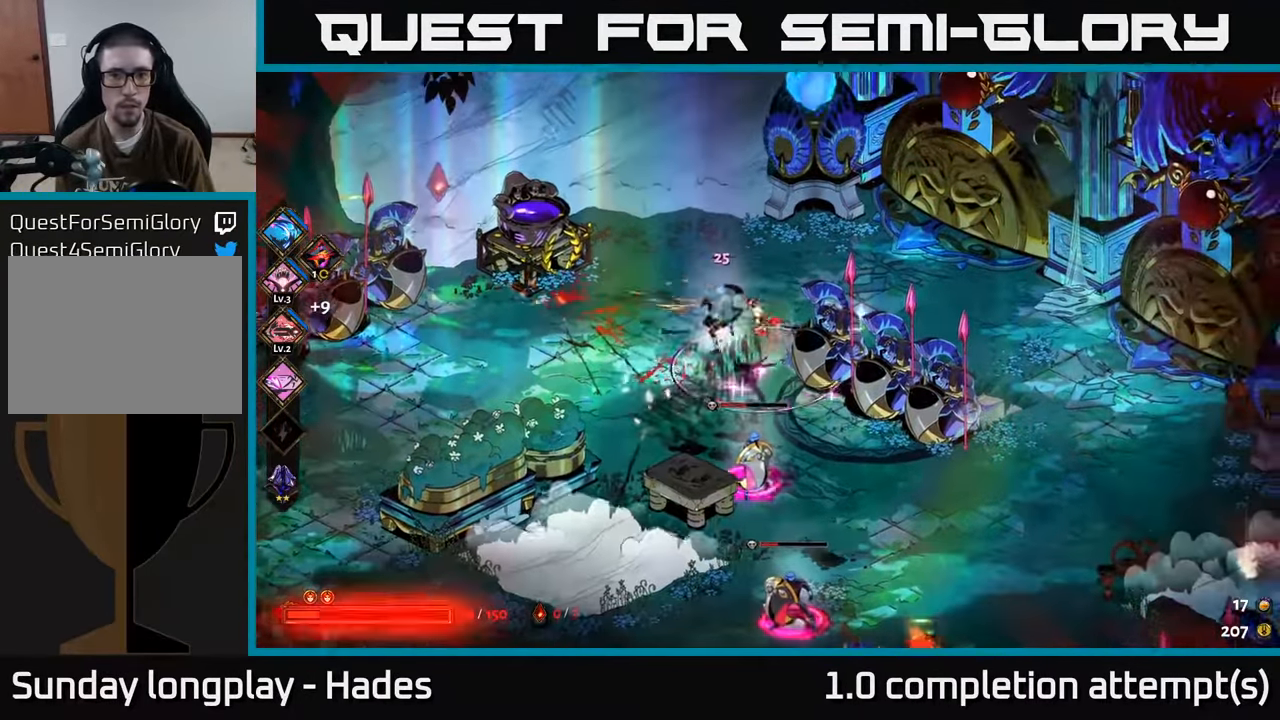
{"buttons": ["A", "X"], "left_stick": "down", "events": [[233, "A", "down"], [250, "left_stick", "down"], [300, "X", "down"], [400, "A", "up"], [416, "X", "up"], [483, "A", "down"], [500, "X", "down"]]}
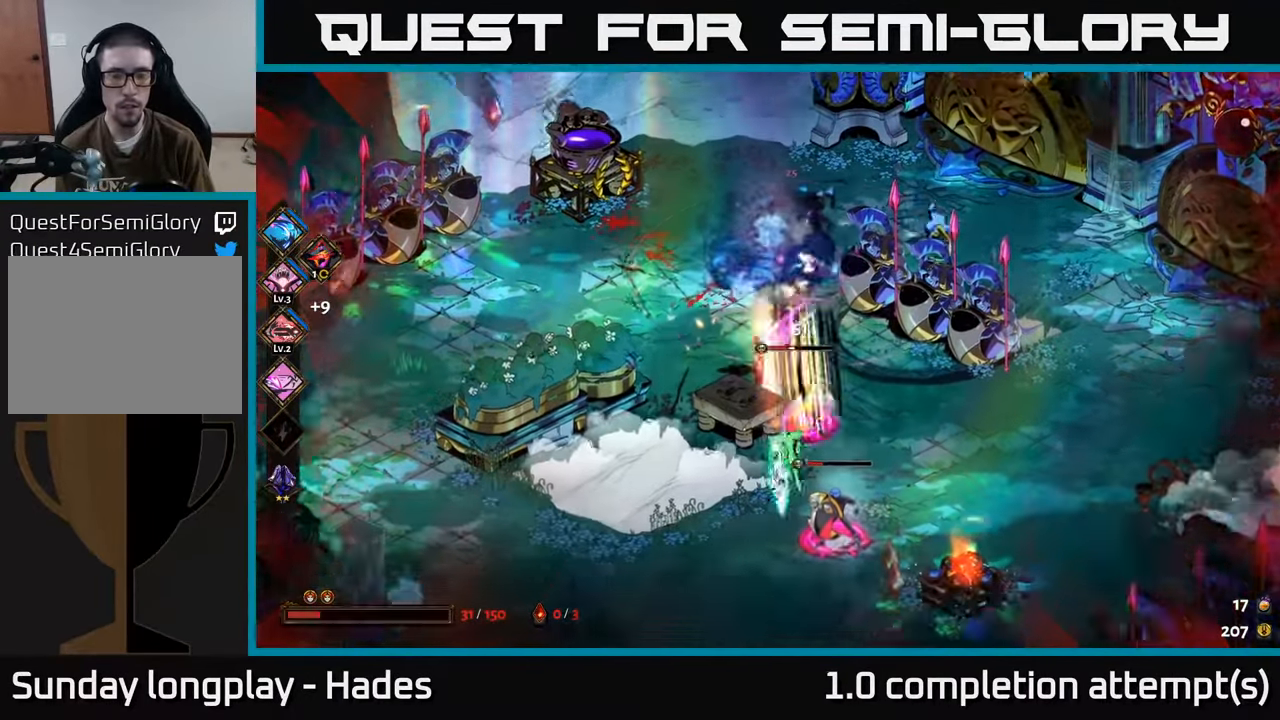
{"buttons": ["A", "X"], "left_stick": "down", "events": [[16, "left_stick", "down-right"], [33, "A", "up"], [100, "X", "up"], [166, "X", "down"], [250, "X", "up"], [333, "X", "down"], [400, "left_stick", "down"], [416, "X", "up"], [500, "A", "down"], [500, "X", "down"]]}
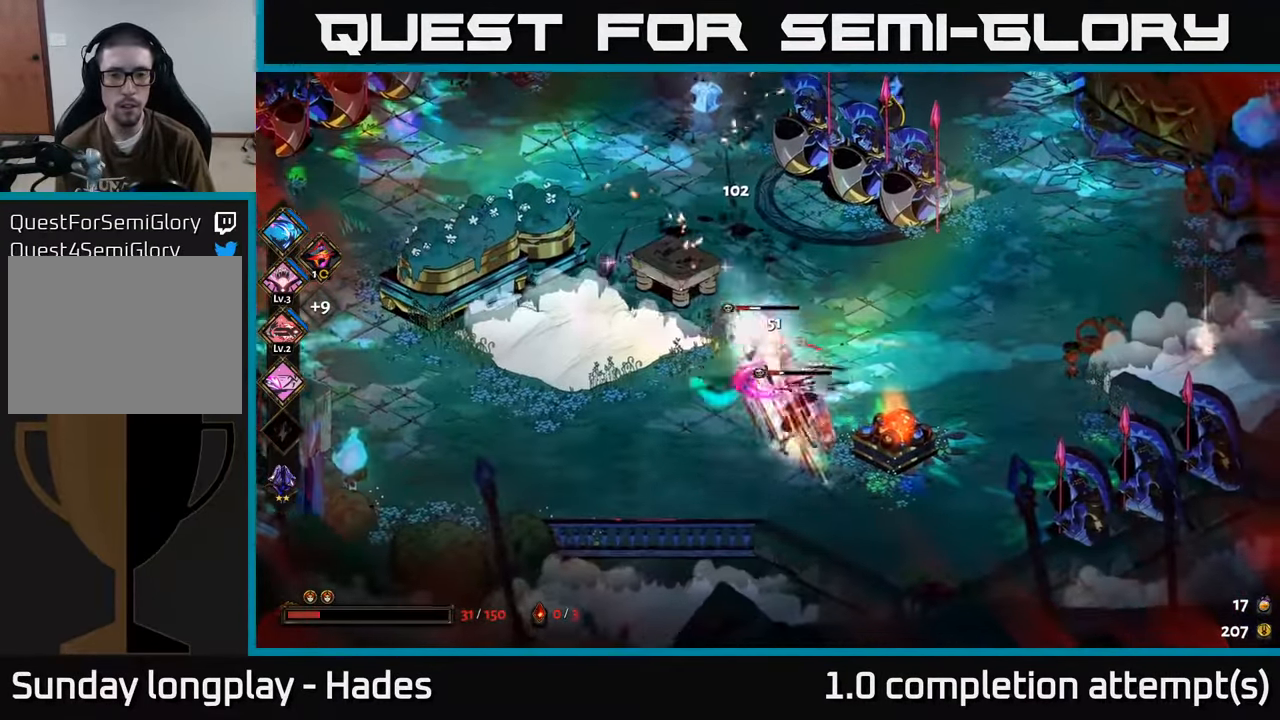
{"buttons": [], "left_stick": "down-right", "events": [[133, "X", "up"], [150, "A", "up"], [216, "X", "down"], [233, "A", "down"], [316, "X", "up"], [333, "A", "up"], [333, "left_stick", "down-right"], [350, "A", "down"], [416, "A", "up"]]}
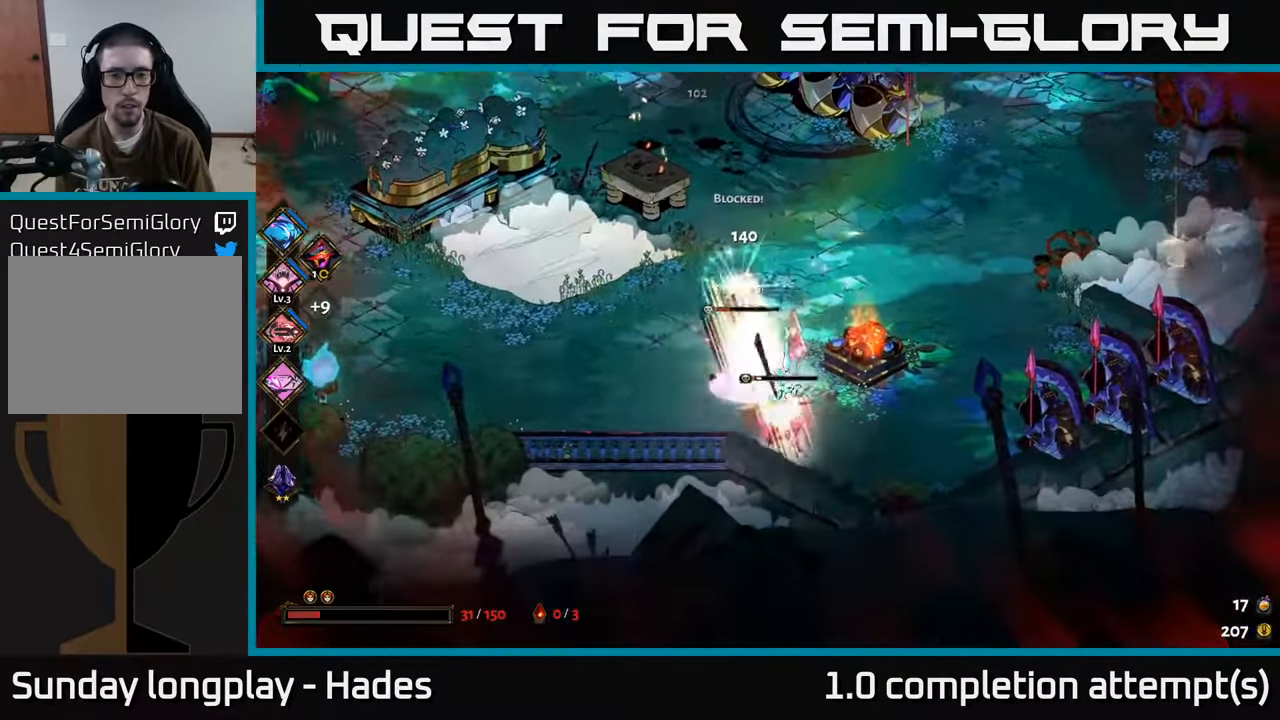
{"buttons": [], "left_stick": "right", "events": [[33, "Y", "down"], [100, "left_stick", "up"], [116, "Y", "up"], [150, "left_stick", "left"], [366, "left_stick", "down-right"], [500, "left_stick", "right"]]}
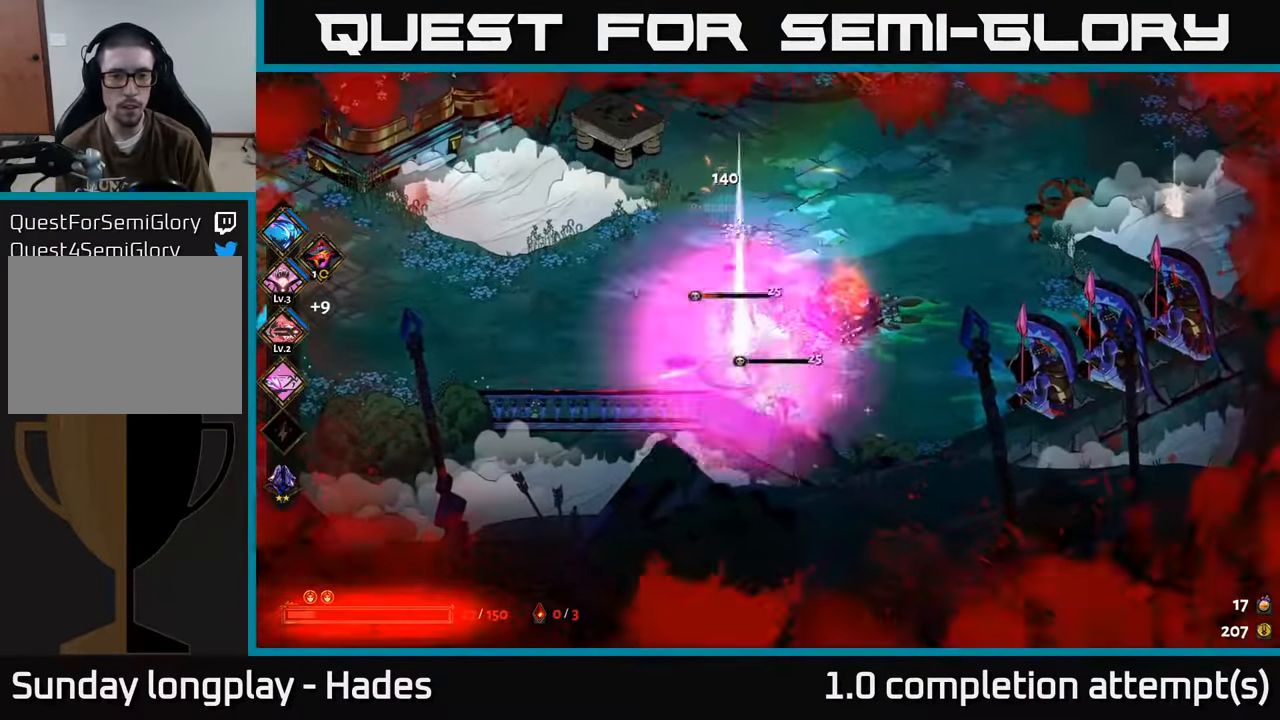
{"buttons": ["A"], "left_stick": "down-left", "events": [[133, "A", "down"], [183, "X", "down"], [250, "A", "up"], [250, "left_stick", "down"], [283, "X", "up"], [350, "X", "down"], [450, "A", "down"], [450, "X", "up"], [450, "left_stick", "down-left"]]}
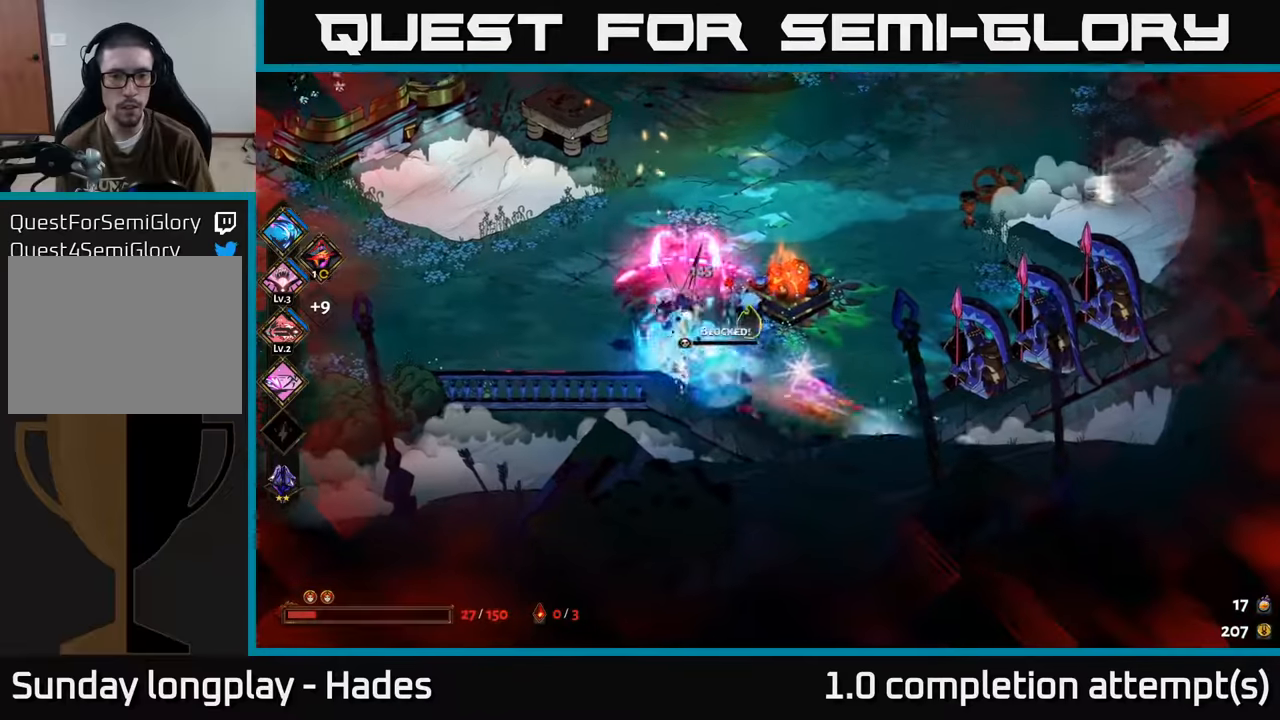
{"buttons": [], "left_stick": "up-left", "events": [[33, "X", "down"], [50, "A", "up"], [100, "X", "up"], [167, "left_stick", "center"], [183, "X", "down"], [283, "X", "up"], [367, "X", "down"], [400, "left_stick", "up"], [450, "X", "up"], [450, "left_stick", "up-left"]]}
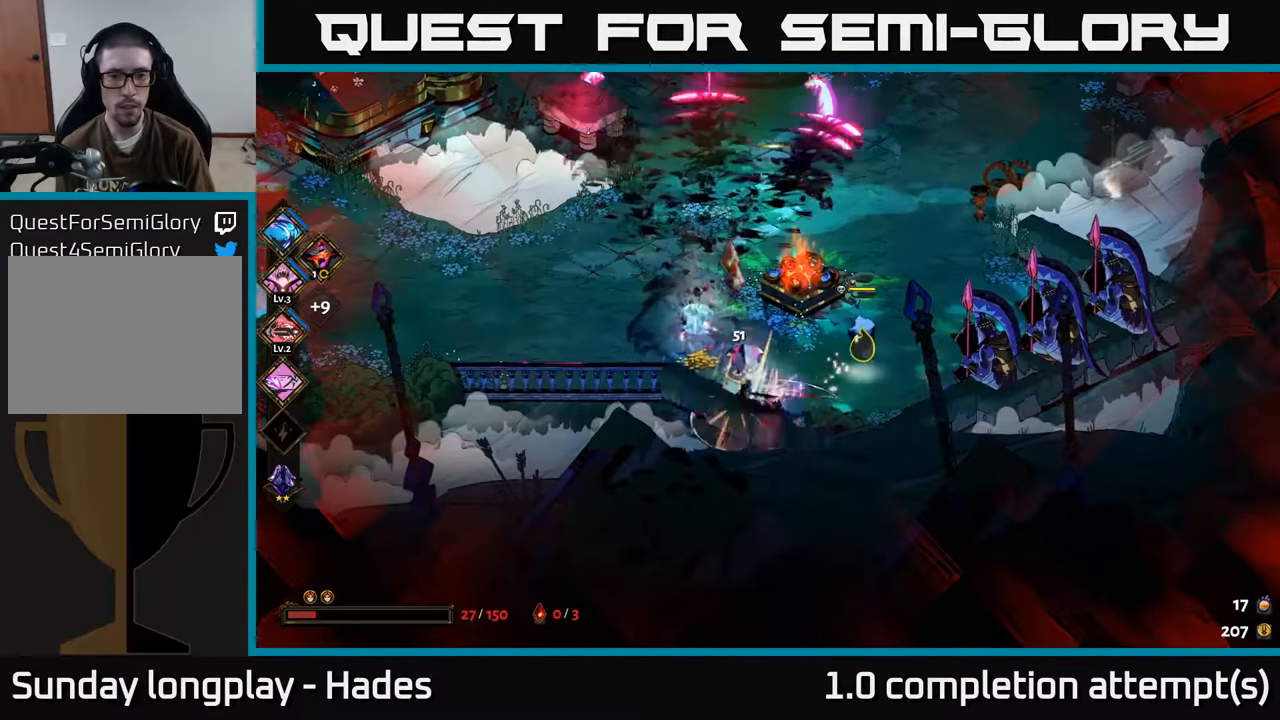
{"buttons": ["A", "X"], "left_stick": "right", "events": [[50, "X", "down"], [117, "left_stick", "center"], [133, "X", "up"], [217, "X", "down"], [317, "X", "up"], [317, "left_stick", "right"], [400, "A", "down"], [433, "X", "down"]]}
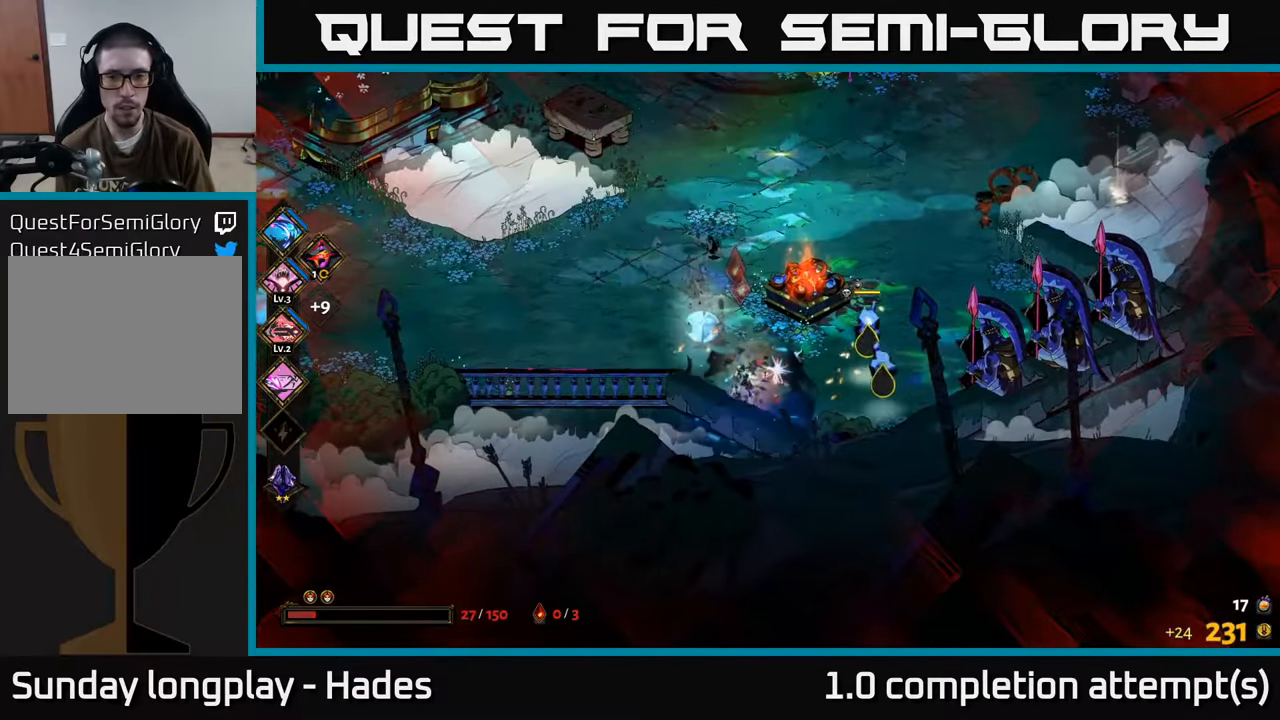
{"buttons": [], "left_stick": "center", "events": [[17, "A", "up"], [50, "X", "up"], [167, "left_stick", "center"], [200, "Y", "down"], [300, "Y", "up"]]}
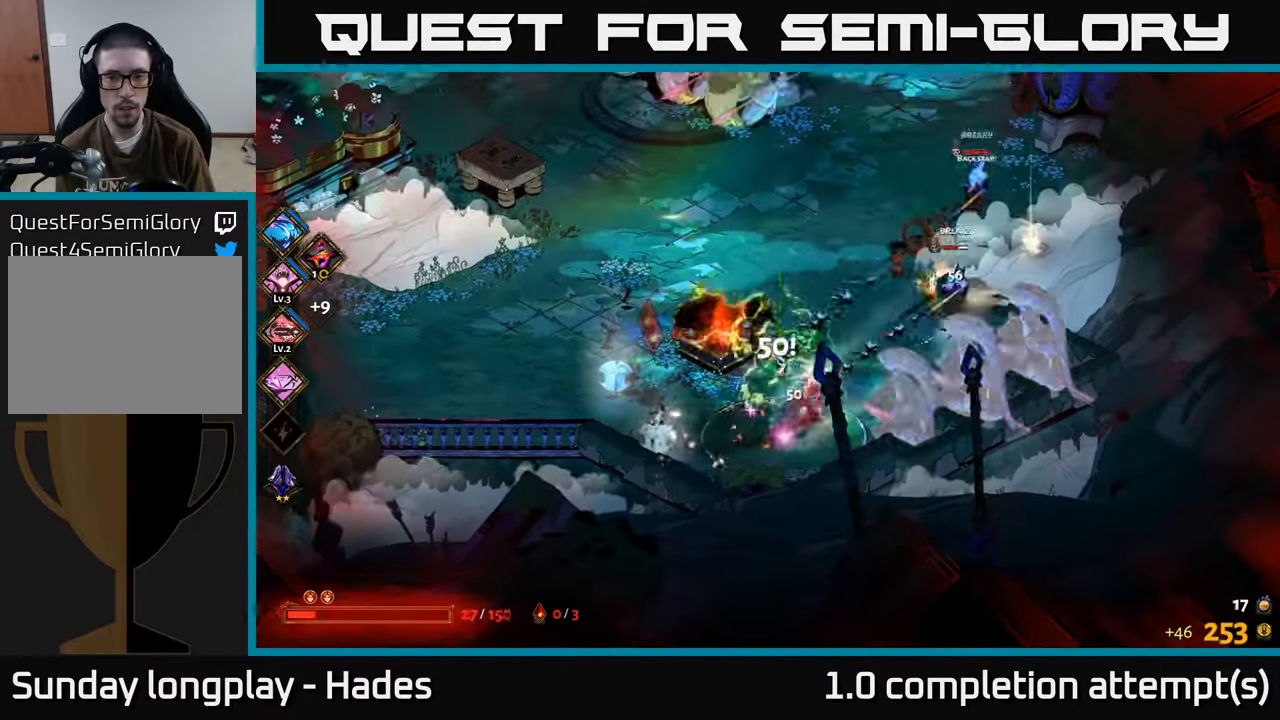
{"buttons": ["A"], "left_stick": "up", "events": [[150, "left_stick", "up-right"], [233, "A", "down"], [300, "X", "down"], [317, "left_stick", "up"], [350, "A", "up"], [350, "X", "up"], [433, "A", "down"]]}
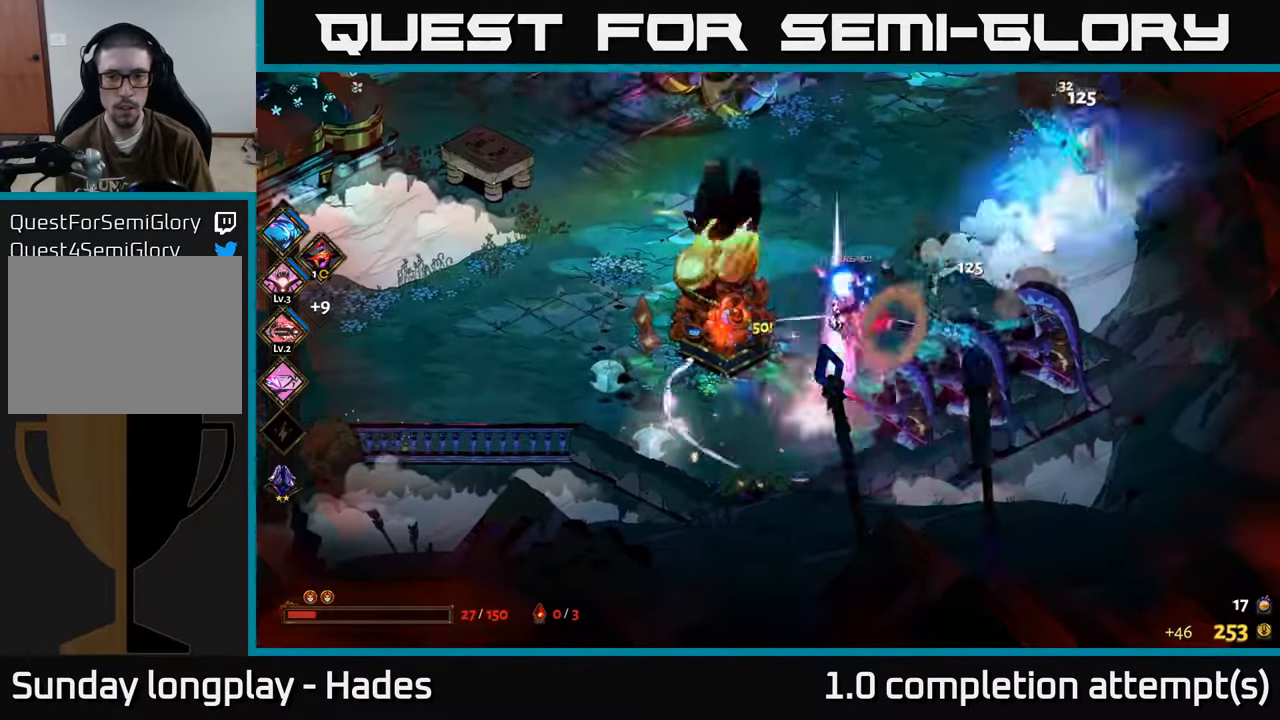
{"buttons": [], "left_stick": "up-left", "events": [[33, "A", "up"], [50, "left_stick", "up-right"], [83, "X", "down"], [100, "A", "down"], [167, "A", "up"], [167, "X", "up"], [250, "A", "down"], [267, "X", "down"], [333, "X", "up"], [350, "A", "up"], [400, "left_stick", "up"], [500, "left_stick", "up-left"]]}
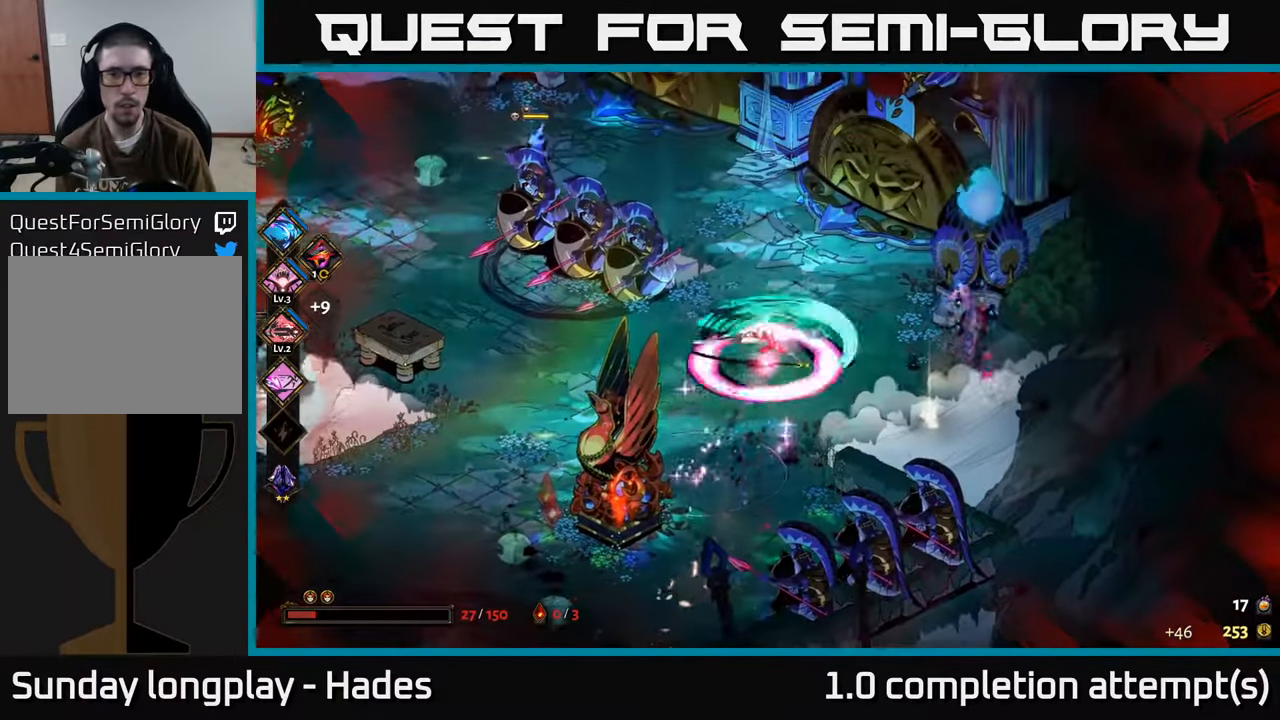
{"buttons": [], "left_stick": "left", "events": [[350, "A", "down"], [433, "A", "up"], [500, "left_stick", "left"]]}